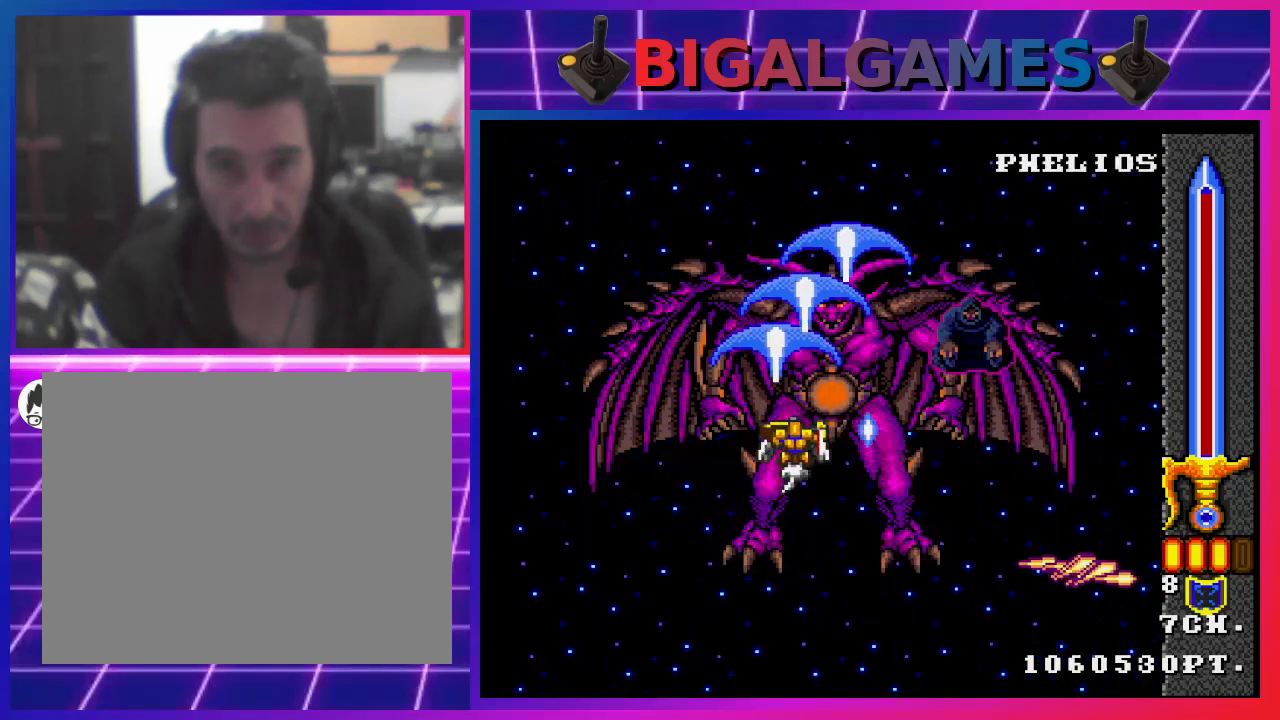
Gameplay with a controller (PlayStation layout); each line is a JSON object with the inputs held at the frame after it. "events" lists button and stick changes between this image and that frame as [ms after this image, input, new state], when the widget could be followed in between.
{"buttons": ["CROSS"], "left_stick": "center", "right_stick": "center", "events": [[367, "DPAD_DOWN", "up"], [467, "DPAD_RIGHT", "up"]]}
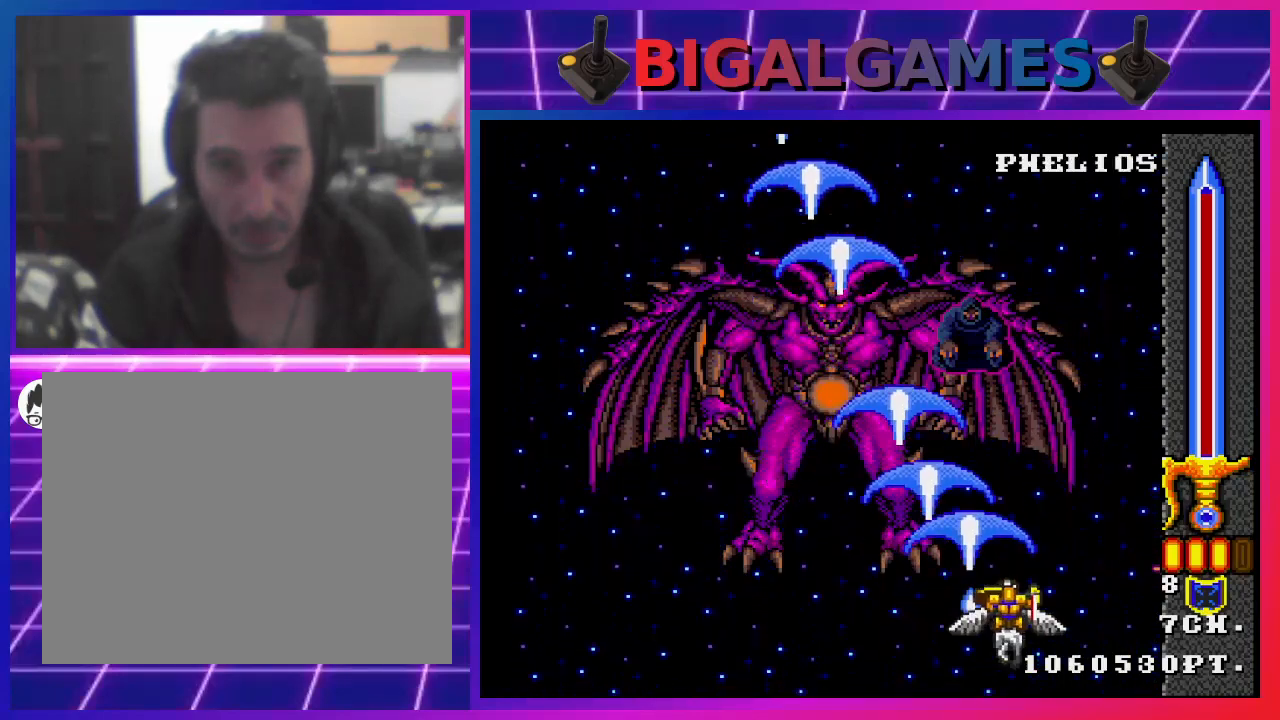
{"buttons": ["CROSS", "CIRCLE"], "left_stick": "center", "right_stick": "center", "events": [[367, "DPAD_LEFT", "down"], [467, "CIRCLE", "down"], [467, "DPAD_LEFT", "up"]]}
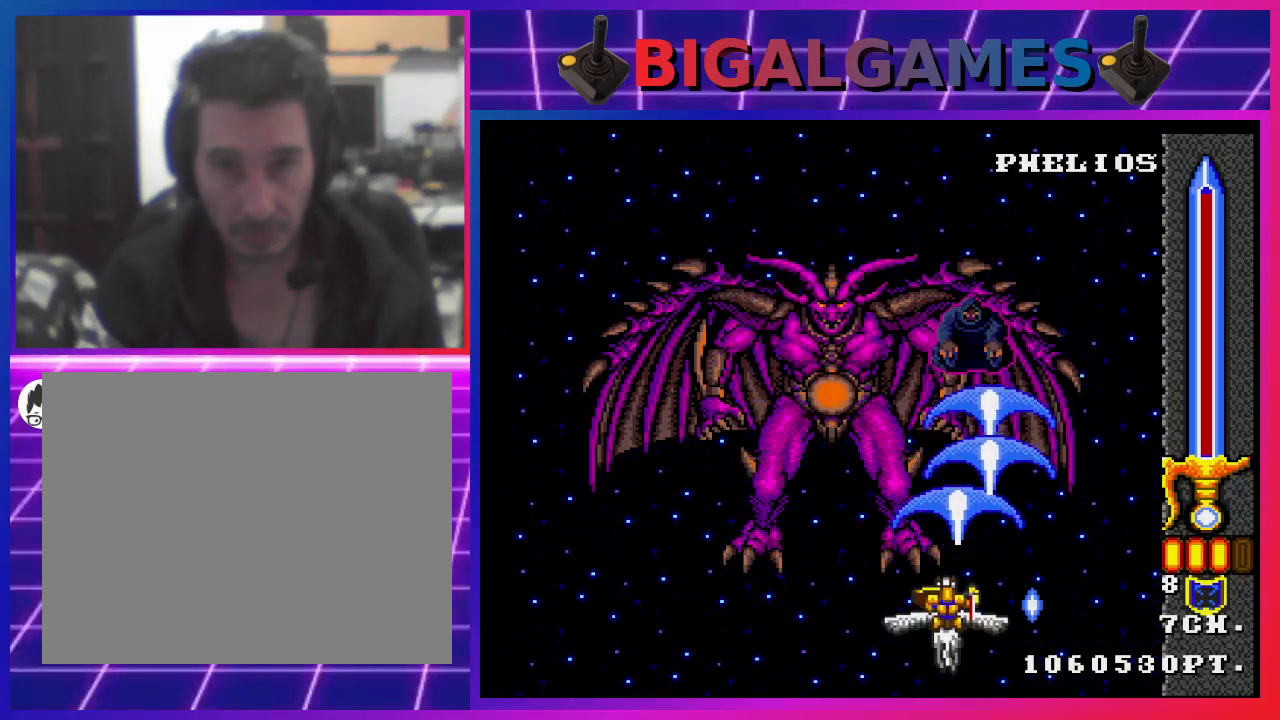
{"buttons": ["CROSS"], "left_stick": "center", "right_stick": "center", "events": [[133, "CIRCLE", "up"], [233, "DPAD_RIGHT", "down"], [300, "DPAD_RIGHT", "up"]]}
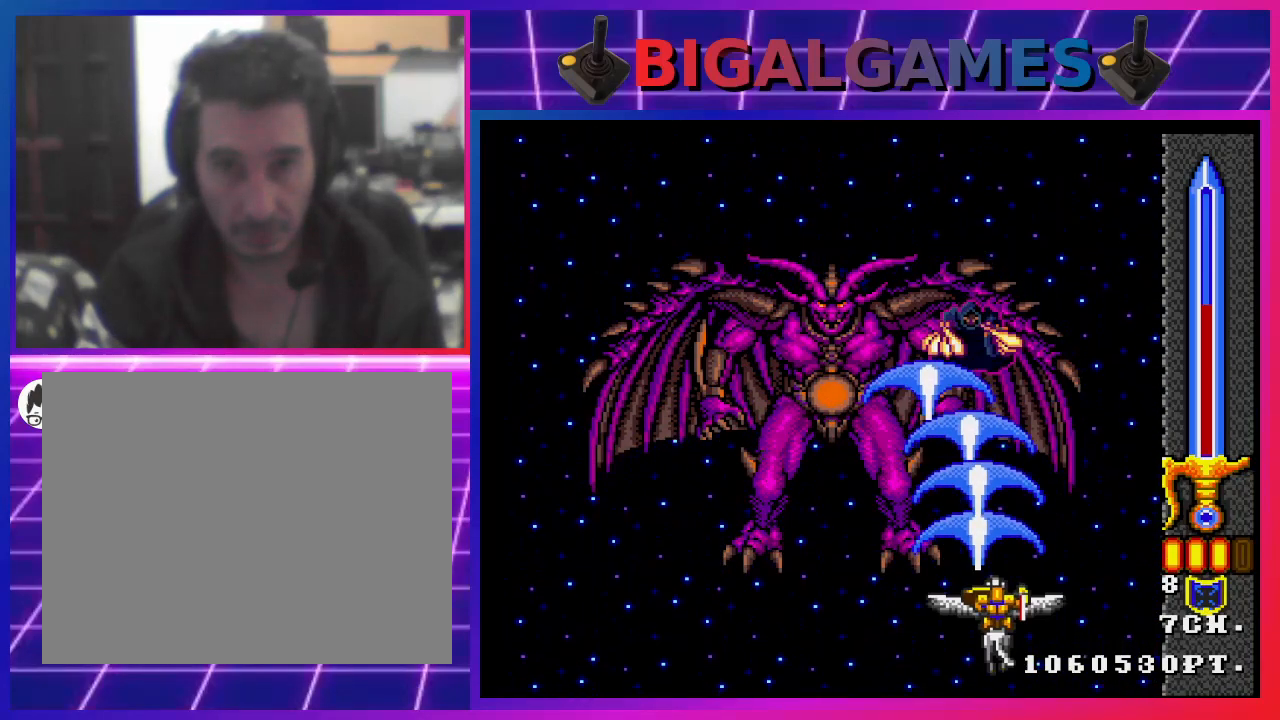
{"buttons": ["CROSS"], "left_stick": "center", "right_stick": "center", "events": [[267, "CIRCLE", "down"], [400, "CIRCLE", "up"]]}
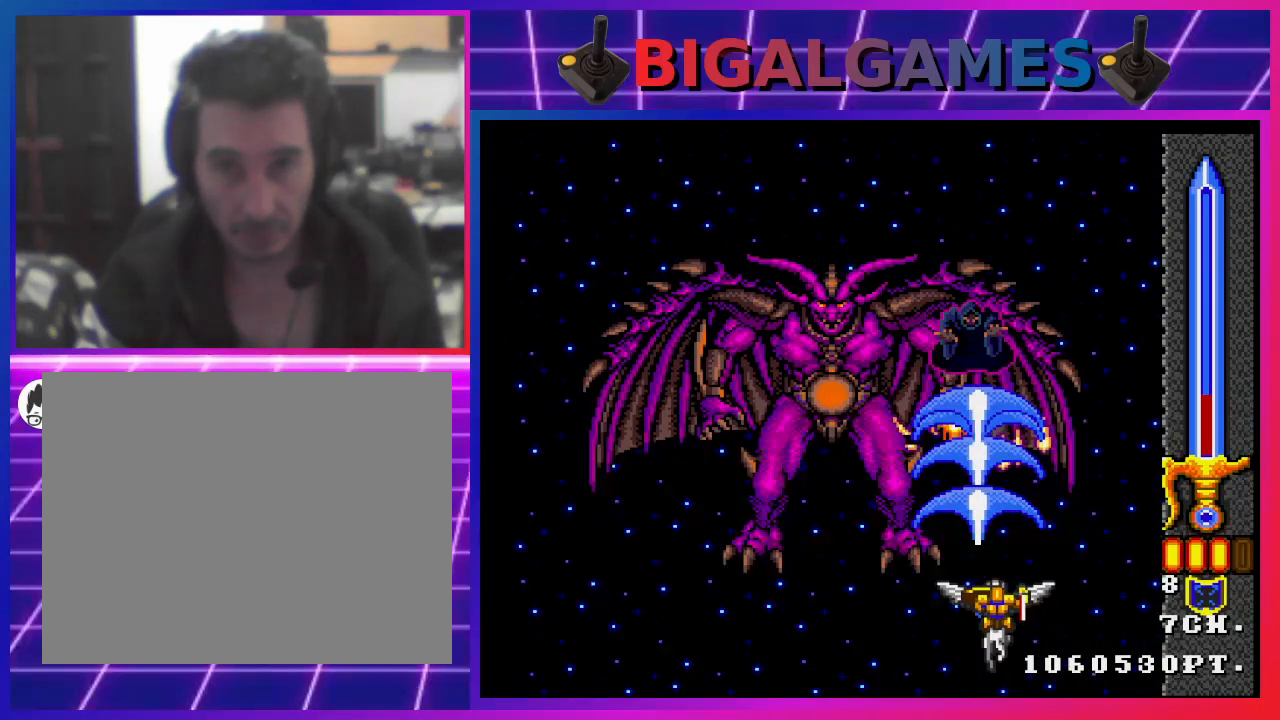
{"buttons": ["CROSS", "DPAD_LEFT"], "left_stick": "center", "right_stick": "center", "events": [[67, "DPAD_LEFT", "down"]]}
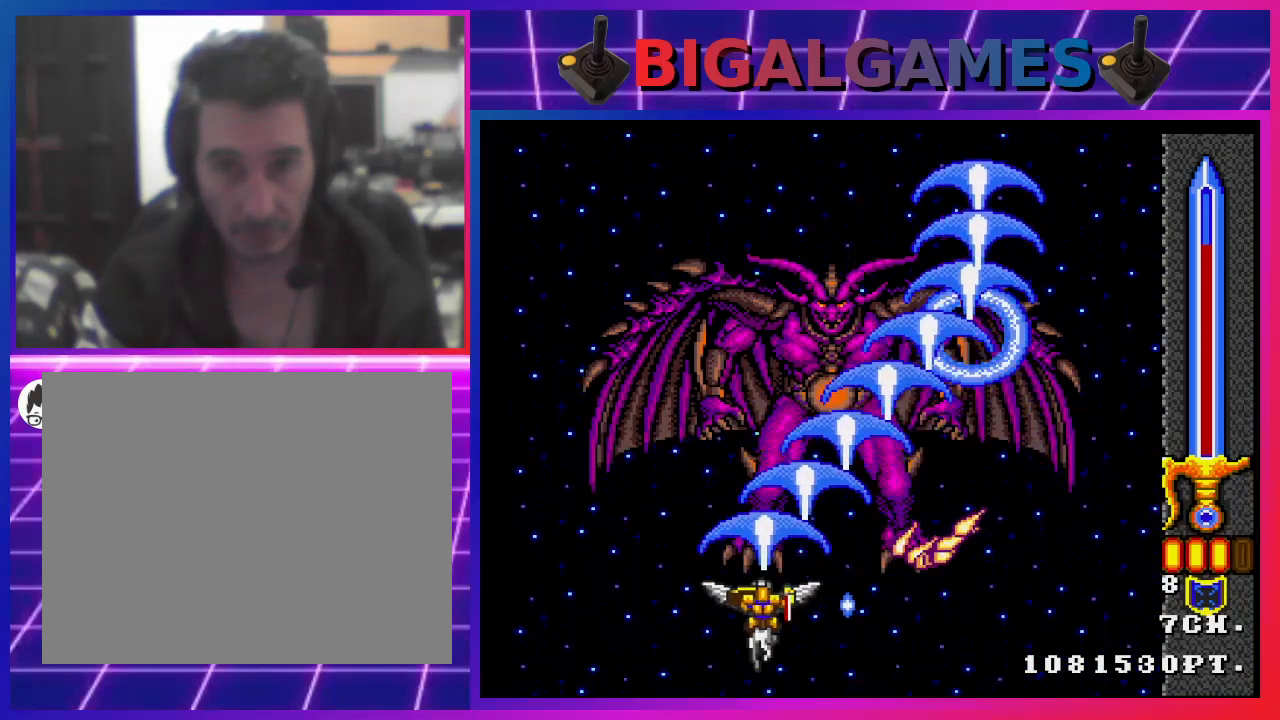
{"buttons": ["CROSS", "DPAD_UP"], "left_stick": "center", "right_stick": "center", "events": [[67, "DPAD_LEFT", "up"], [100, "DPAD_UP", "down"]]}
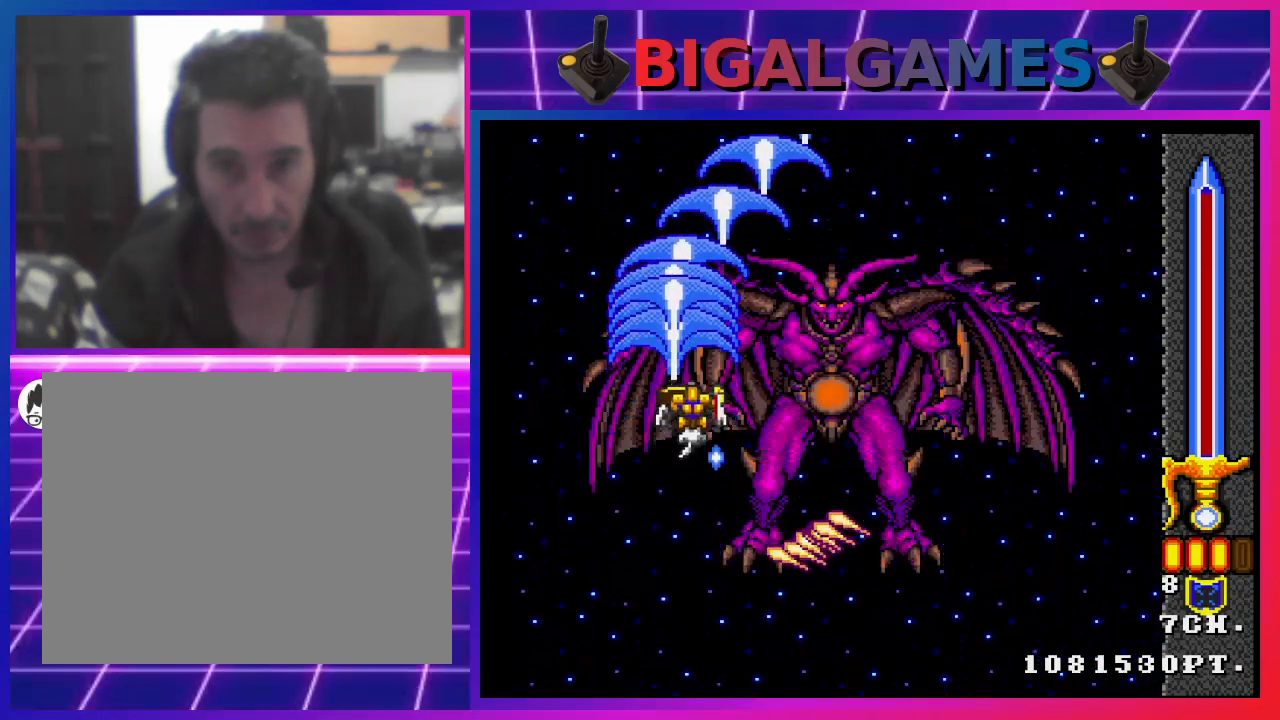
{"buttons": ["CROSS", "DPAD_DOWN", "DPAD_RIGHT"], "left_stick": "center", "right_stick": "center", "events": [[100, "DPAD_RIGHT", "down"], [100, "DPAD_UP", "up"], [233, "DPAD_DOWN", "down"]]}
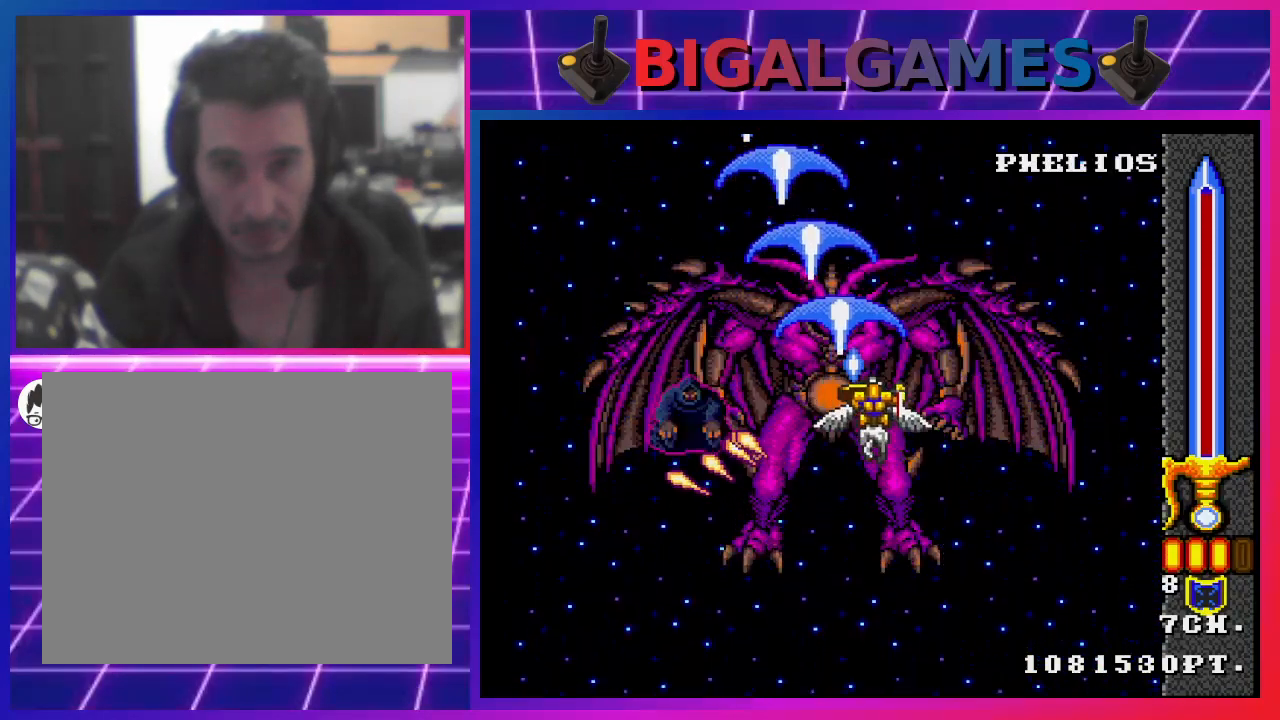
{"buttons": ["CROSS", "DPAD_LEFT"], "left_stick": "center", "right_stick": "center", "events": [[100, "DPAD_RIGHT", "up"], [433, "DPAD_DOWN", "up"], [467, "DPAD_LEFT", "down"]]}
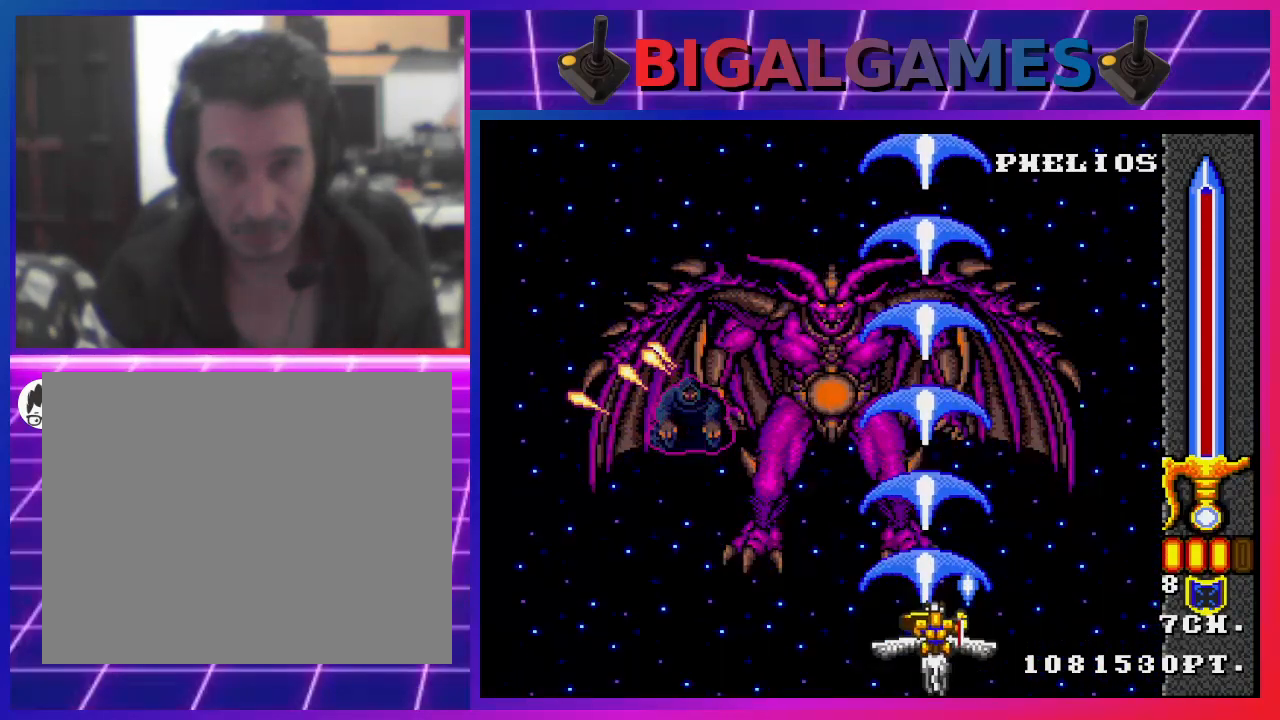
{"buttons": ["CROSS"], "left_stick": "center", "right_stick": "center", "events": [[467, "DPAD_LEFT", "up"]]}
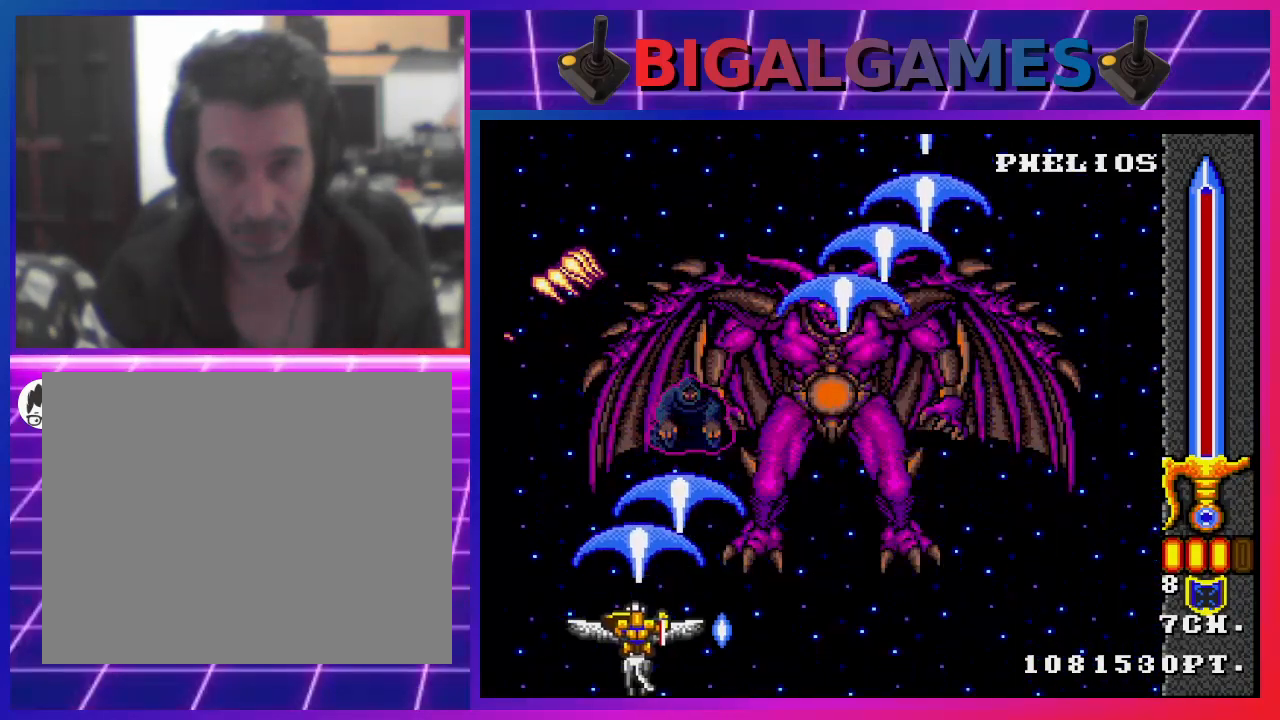
{"buttons": ["CROSS"], "left_stick": "center", "right_stick": "center", "events": [[67, "DPAD_RIGHT", "down"], [233, "DPAD_RIGHT", "up"]]}
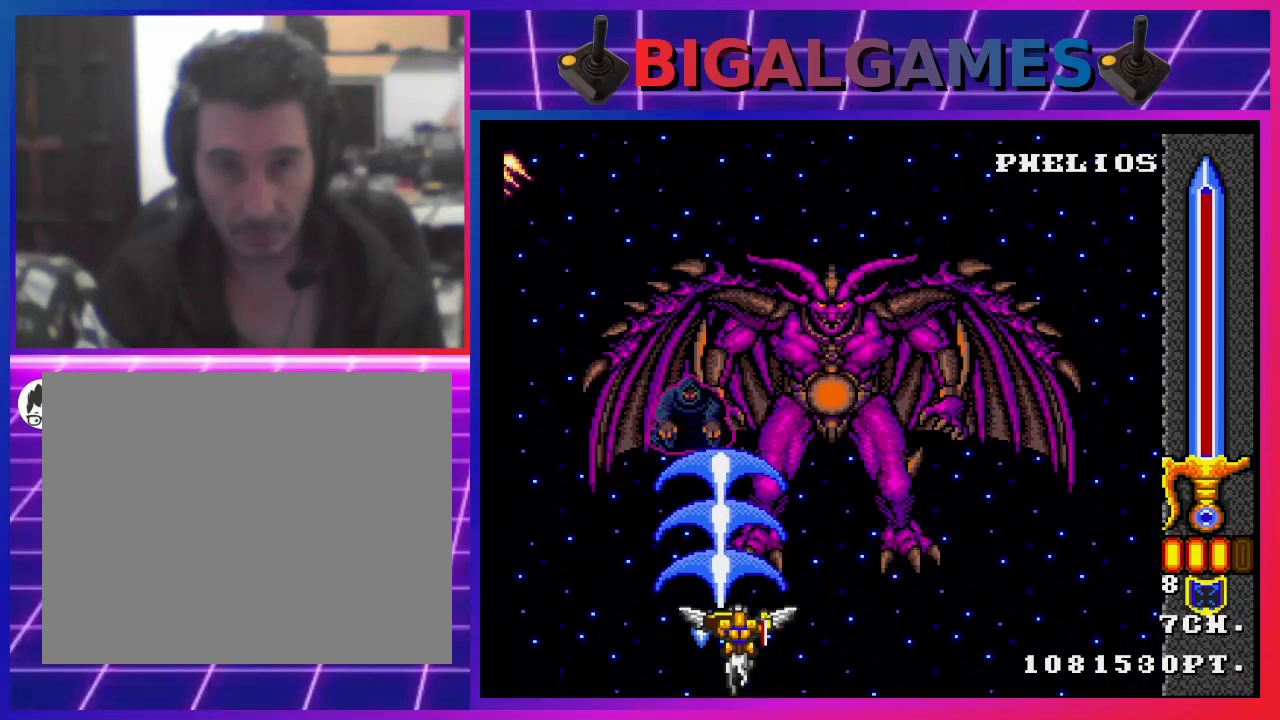
{"buttons": ["CROSS", "CIRCLE"], "left_stick": "center", "right_stick": "center", "events": [[167, "DPAD_LEFT", "down"], [233, "DPAD_LEFT", "up"], [400, "CIRCLE", "down"]]}
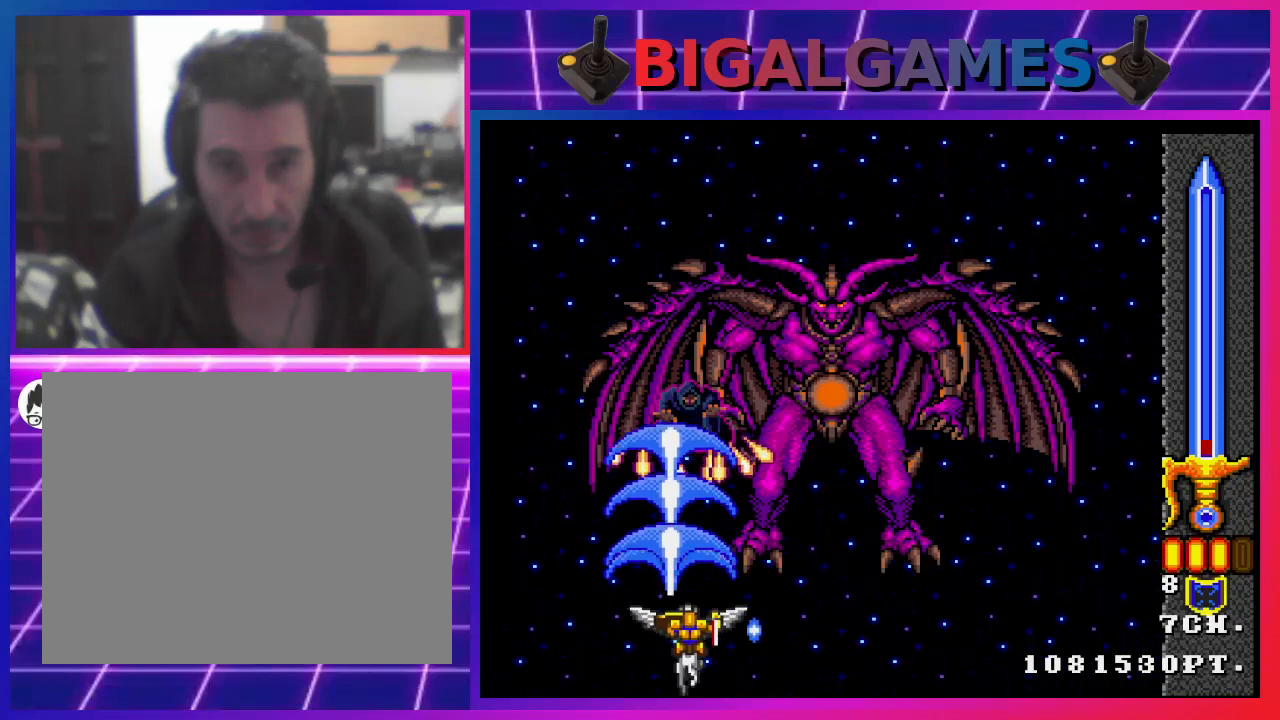
{"buttons": ["CROSS", "DPAD_RIGHT"], "left_stick": "center", "right_stick": "center", "events": [[100, "CIRCLE", "up"], [467, "DPAD_RIGHT", "down"]]}
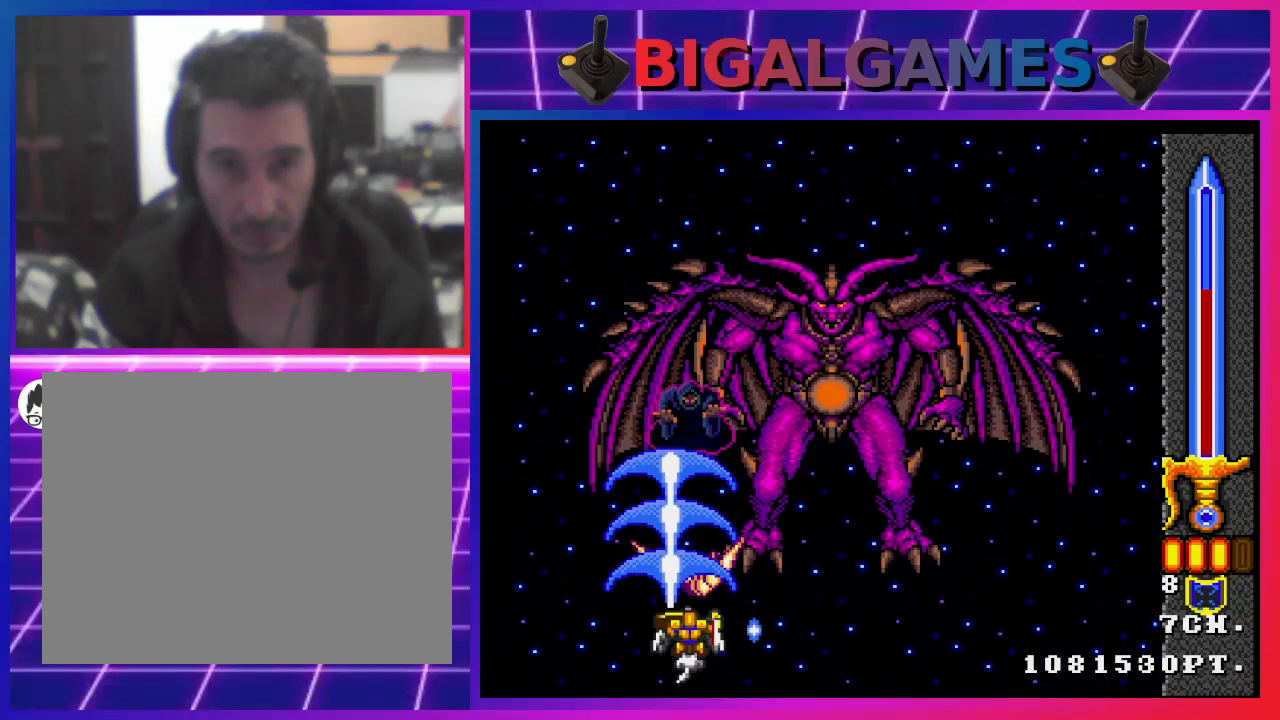
{"buttons": ["CROSS", "DPAD_UP"], "left_stick": "center", "right_stick": "center", "events": [[267, "DPAD_UP", "down"], [333, "DPAD_RIGHT", "up"]]}
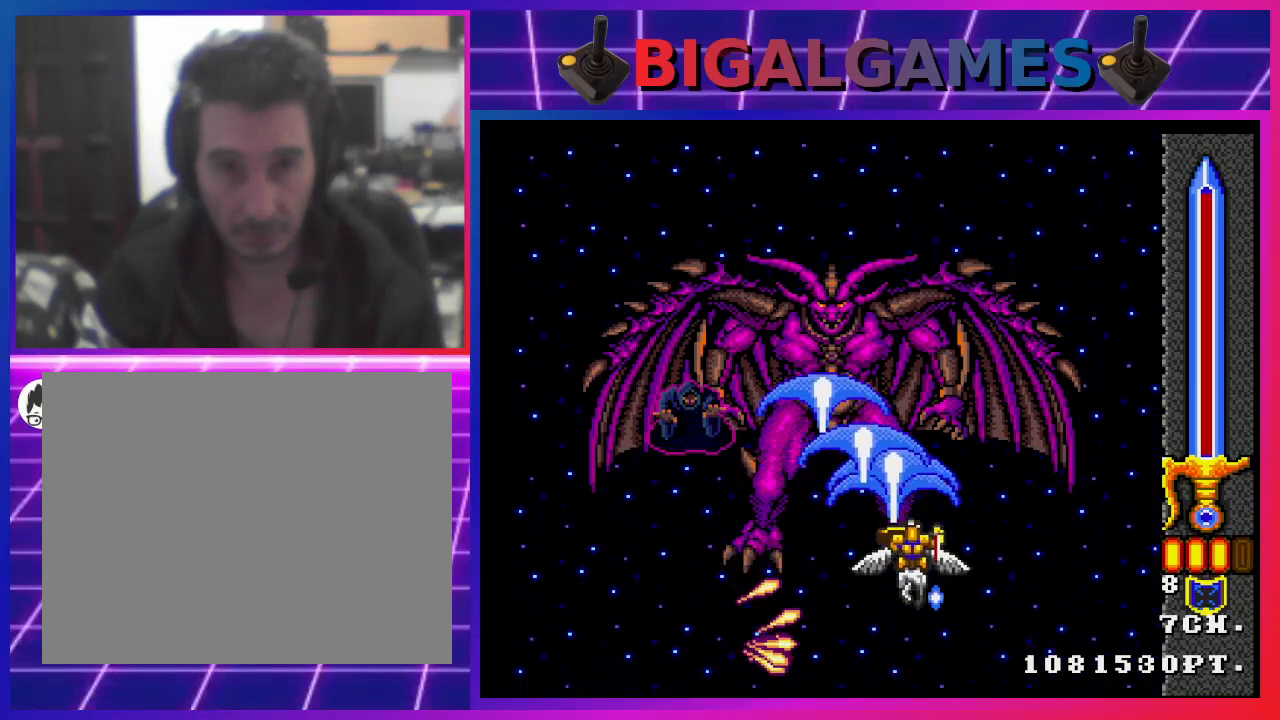
{"buttons": ["CROSS", "DPAD_DOWN", "DPAD_LEFT"], "left_stick": "center", "right_stick": "center", "events": [[133, "DPAD_LEFT", "down"], [200, "DPAD_UP", "up"], [333, "DPAD_DOWN", "down"]]}
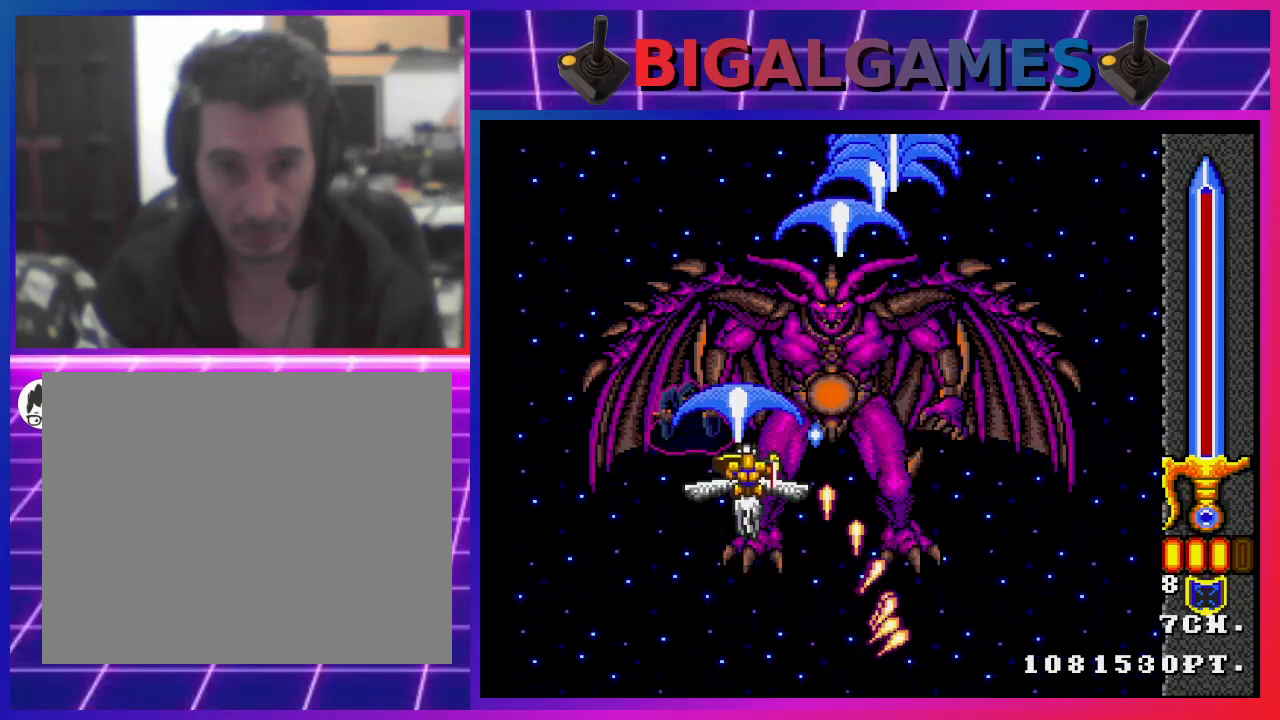
{"buttons": ["CROSS", "CIRCLE"], "left_stick": "center", "right_stick": "center", "events": [[67, "DPAD_LEFT", "up"], [300, "DPAD_DOWN", "up"], [467, "CIRCLE", "down"]]}
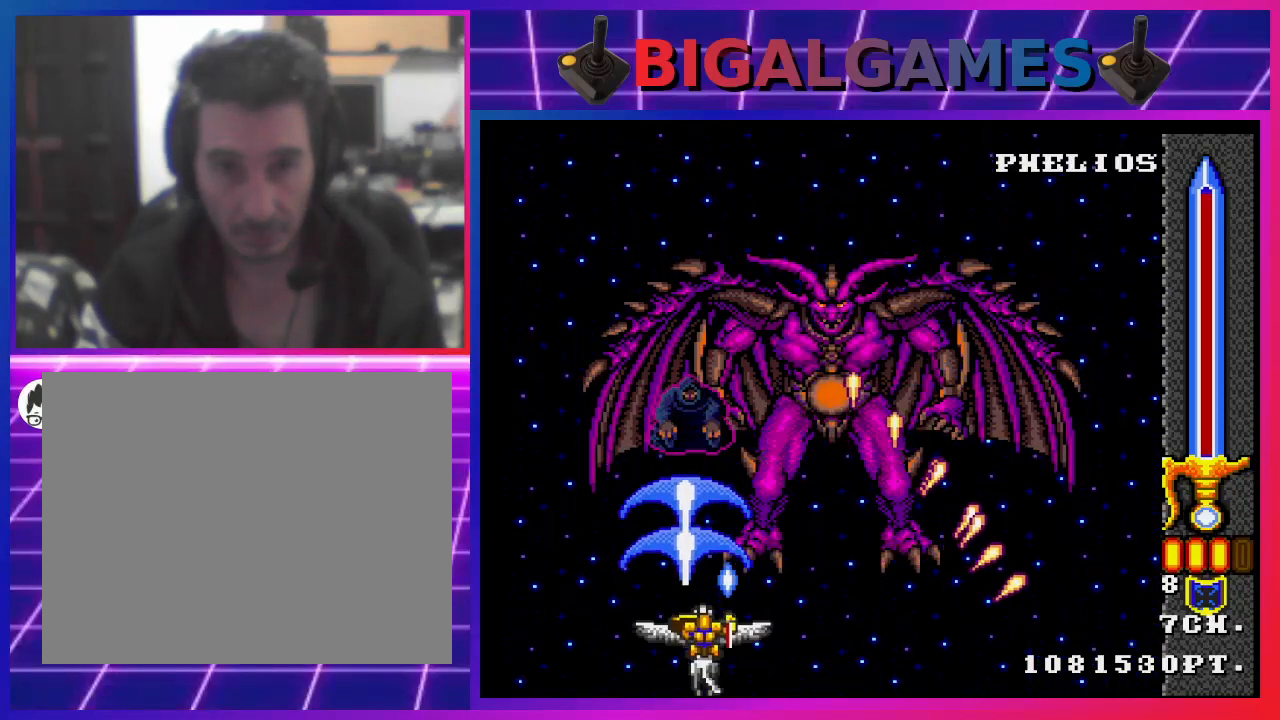
{"buttons": ["CROSS"], "left_stick": "center", "right_stick": "center", "events": [[100, "CIRCLE", "up"]]}
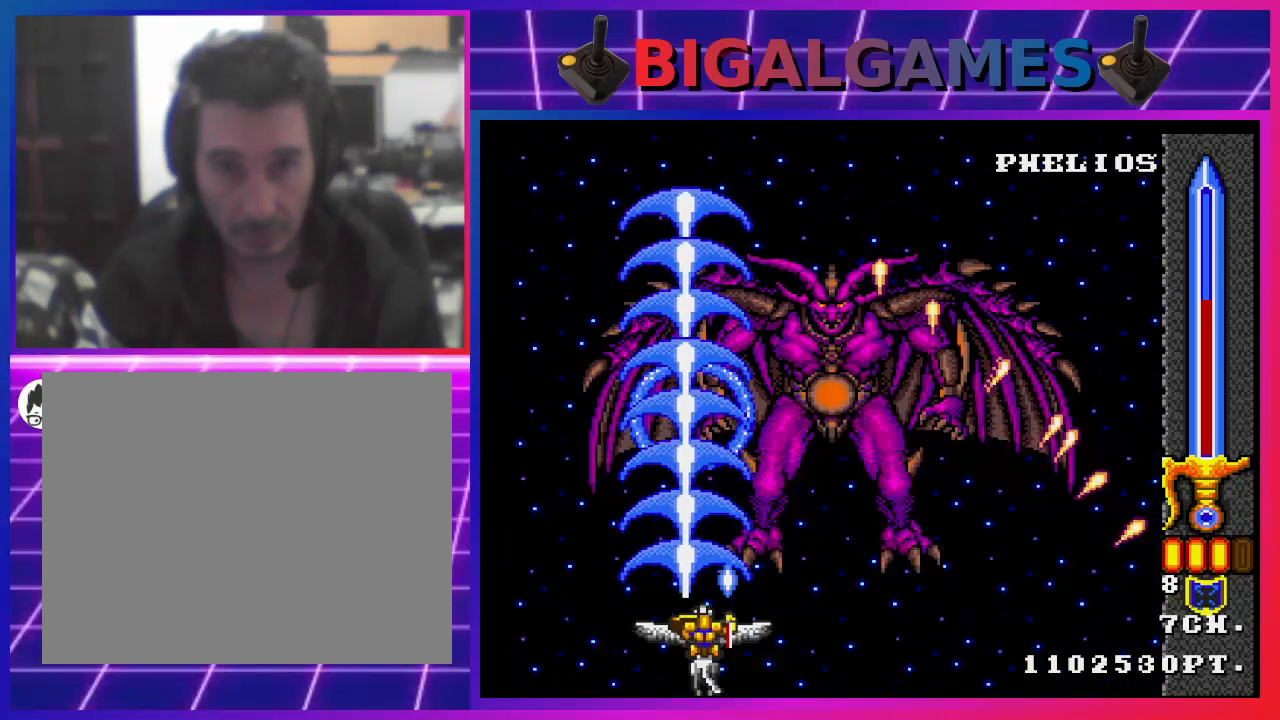
{"buttons": ["CROSS", "DPAD_RIGHT"], "left_stick": "center", "right_stick": "center", "events": [[300, "DPAD_RIGHT", "down"]]}
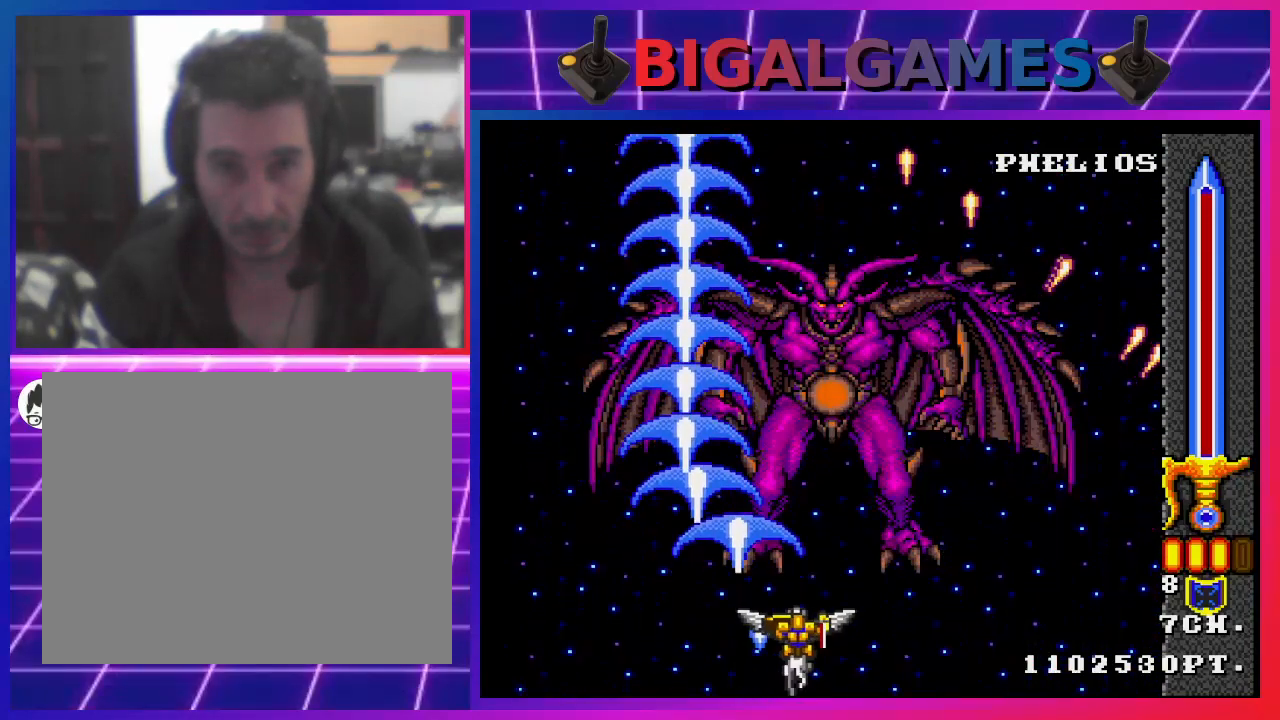
{"buttons": ["CROSS"], "left_stick": "center", "right_stick": "center", "events": [[267, "DPAD_RIGHT", "up"]]}
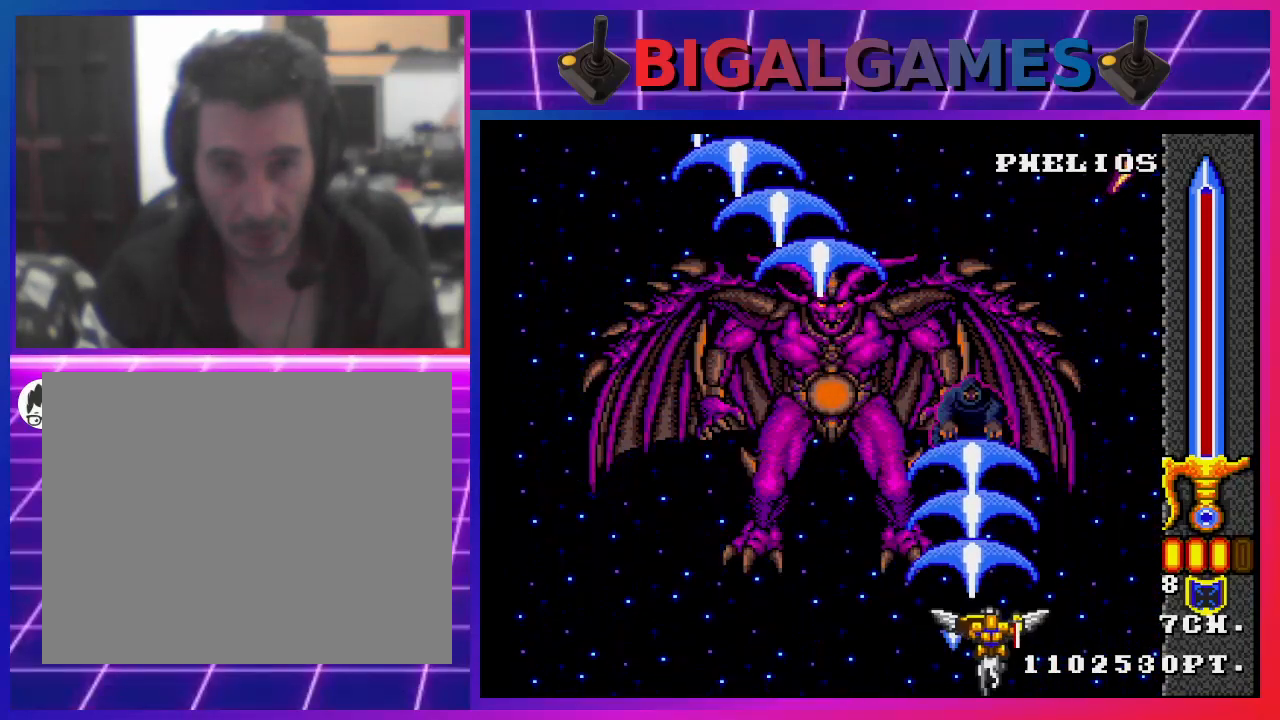
{"buttons": ["CROSS"], "left_stick": "center", "right_stick": "center", "events": [[300, "CIRCLE", "down"], [467, "CIRCLE", "up"]]}
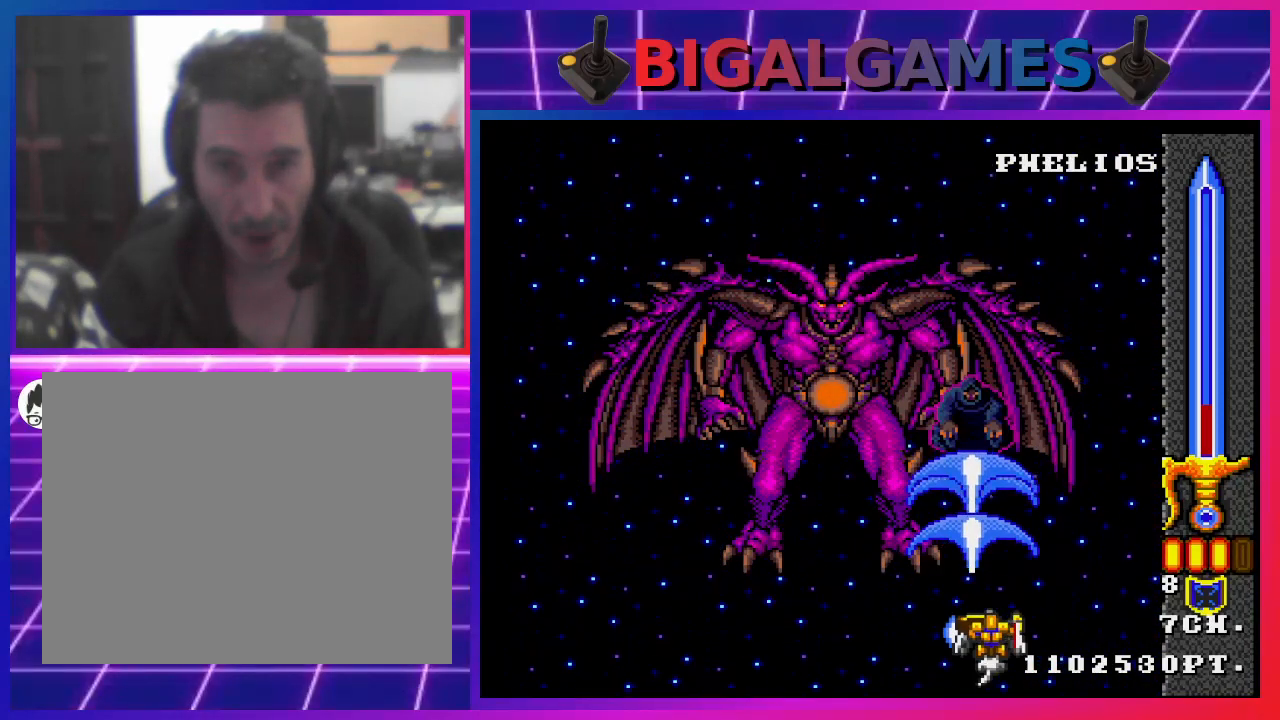
{"buttons": ["CROSS"], "left_stick": "center", "right_stick": "center", "events": []}
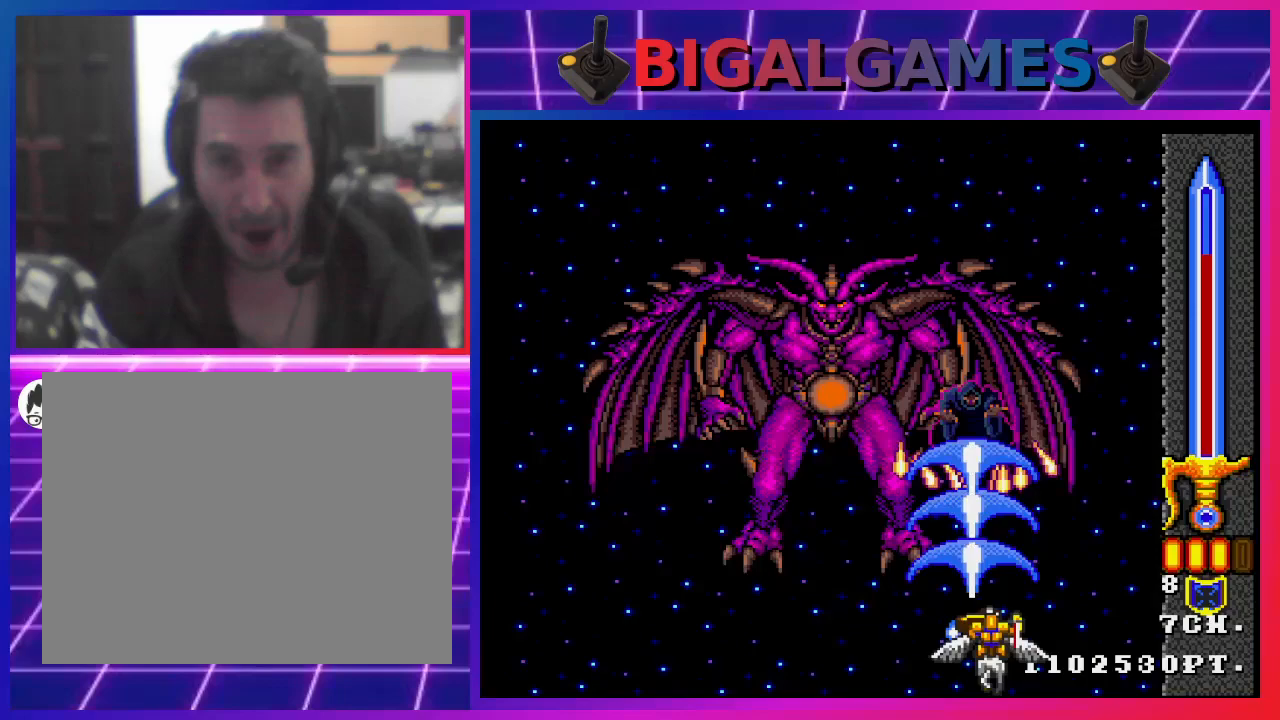
{"buttons": ["CROSS", "DPAD_LEFT"], "left_stick": "center", "right_stick": "center", "events": [[267, "DPAD_LEFT", "down"], [300, "CIRCLE", "down"], [467, "CIRCLE", "up"]]}
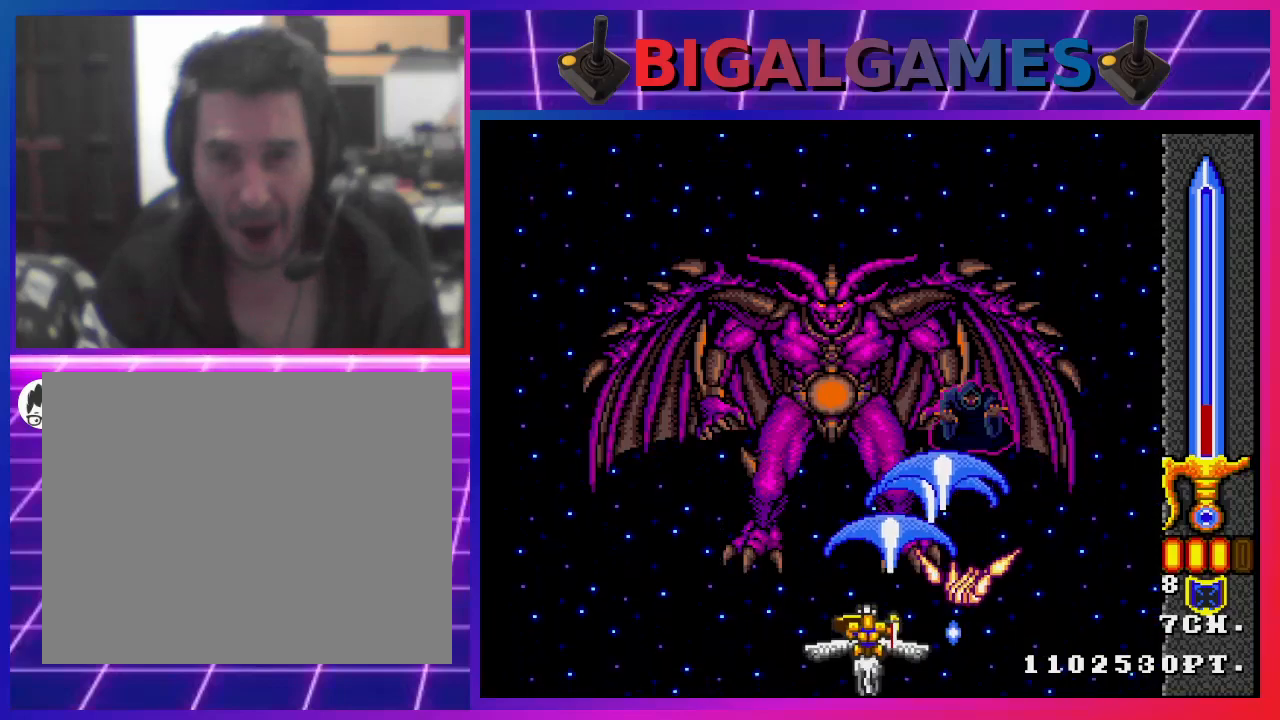
{"buttons": ["CROSS", "DPAD_UP"], "left_stick": "center", "right_stick": "center", "events": [[367, "DPAD_LEFT", "up"], [367, "DPAD_UP", "down"]]}
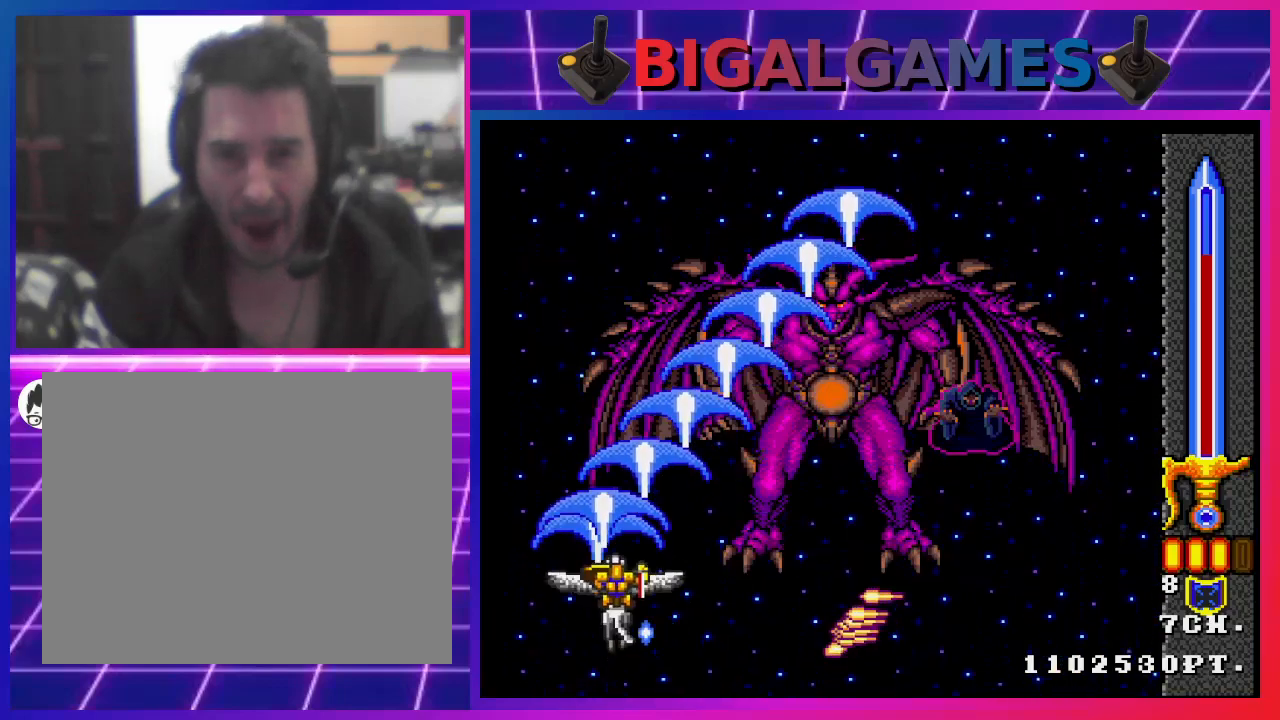
{"buttons": ["CROSS", "DPAD_RIGHT"], "left_stick": "center", "right_stick": "center", "events": [[233, "DPAD_RIGHT", "down"], [300, "DPAD_UP", "up"]]}
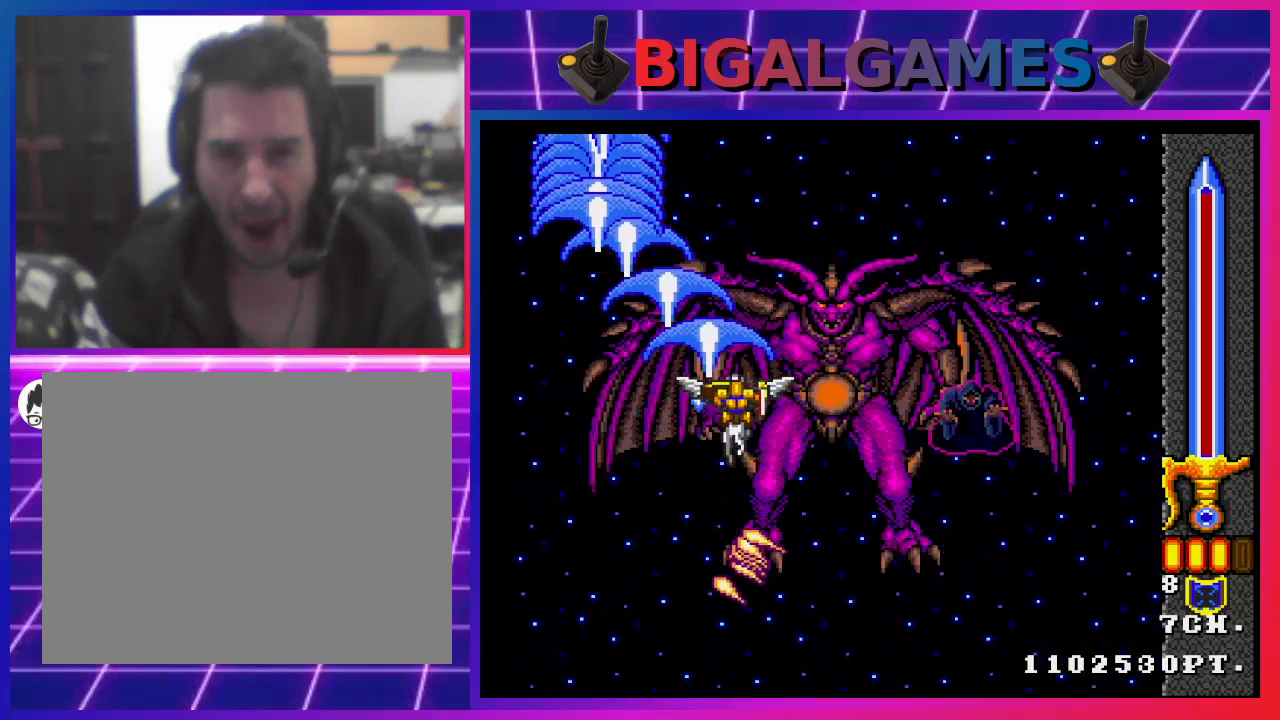
{"buttons": ["CROSS", "DPAD_DOWN"], "left_stick": "center", "right_stick": "center", "events": [[167, "DPAD_DOWN", "down"], [467, "DPAD_RIGHT", "up"]]}
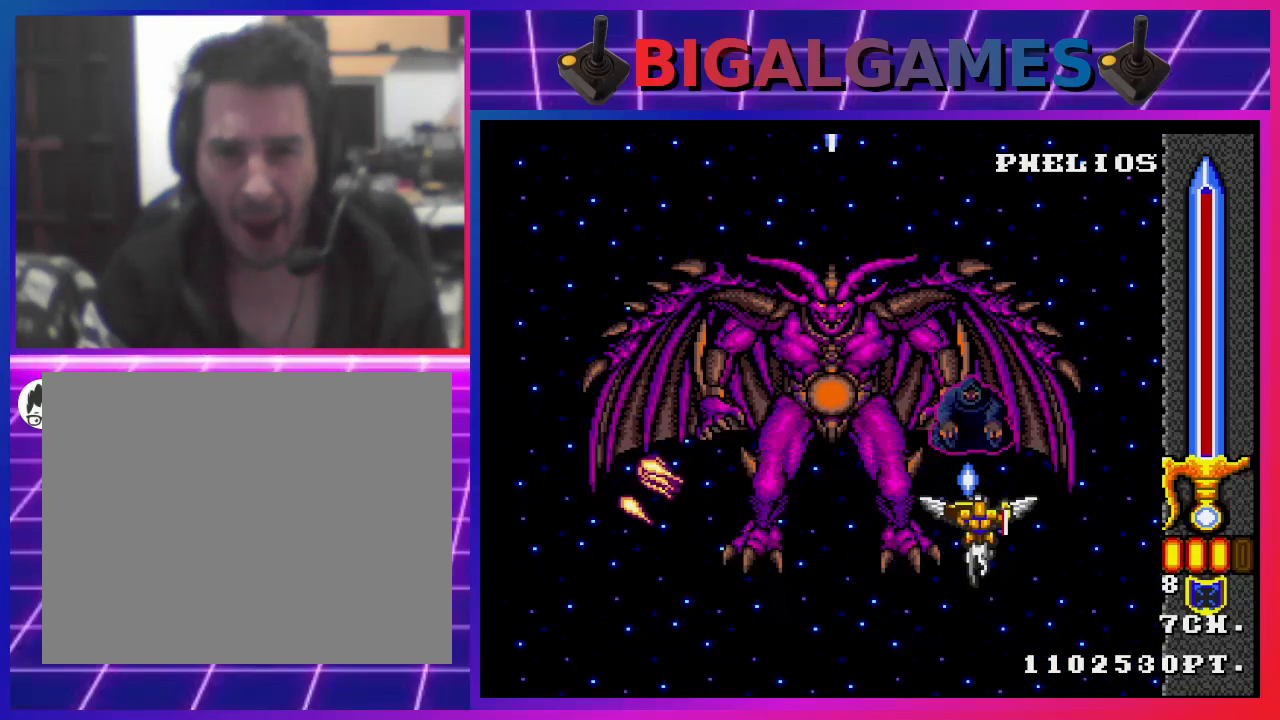
{"buttons": ["CROSS", "DPAD_LEFT"], "left_stick": "center", "right_stick": "center", "events": [[33, "DPAD_RIGHT", "down"], [133, "CIRCLE", "down"], [167, "DPAD_DOWN", "up"], [200, "DPAD_RIGHT", "up"], [267, "CIRCLE", "up"], [367, "DPAD_LEFT", "down"]]}
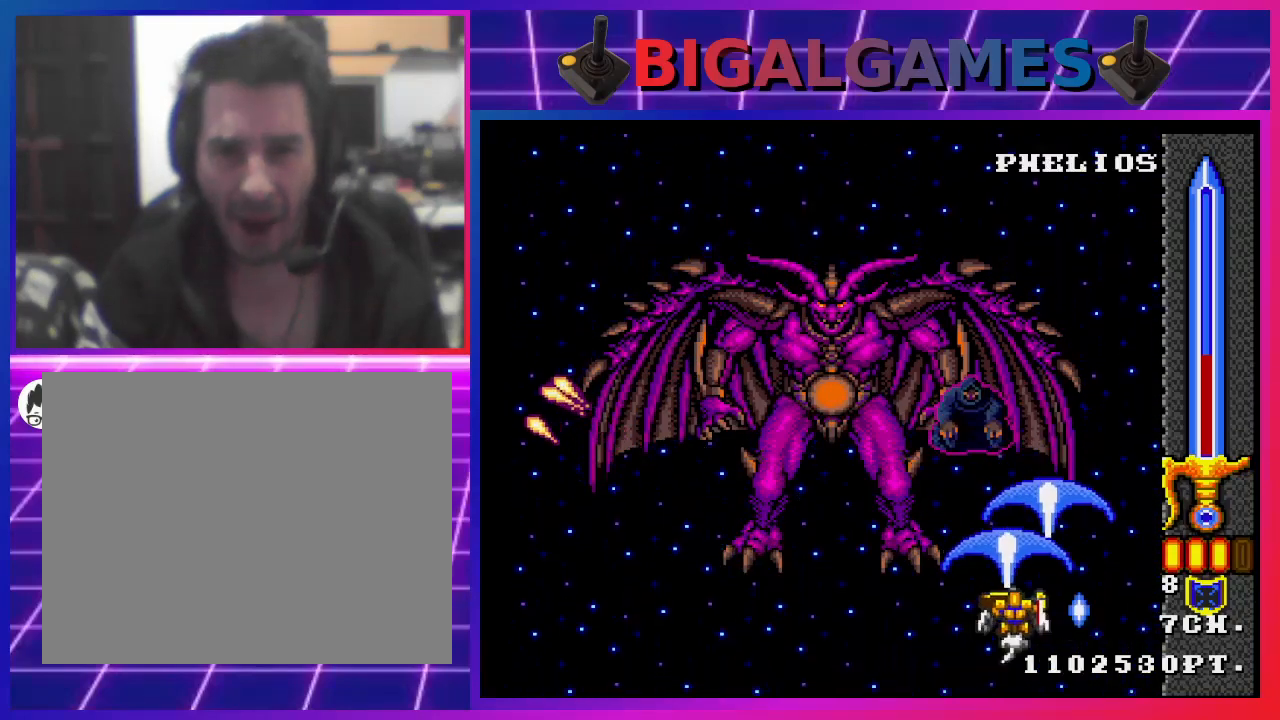
{"buttons": ["CROSS"], "left_stick": "center", "right_stick": "center", "events": [[67, "DPAD_LEFT", "up"]]}
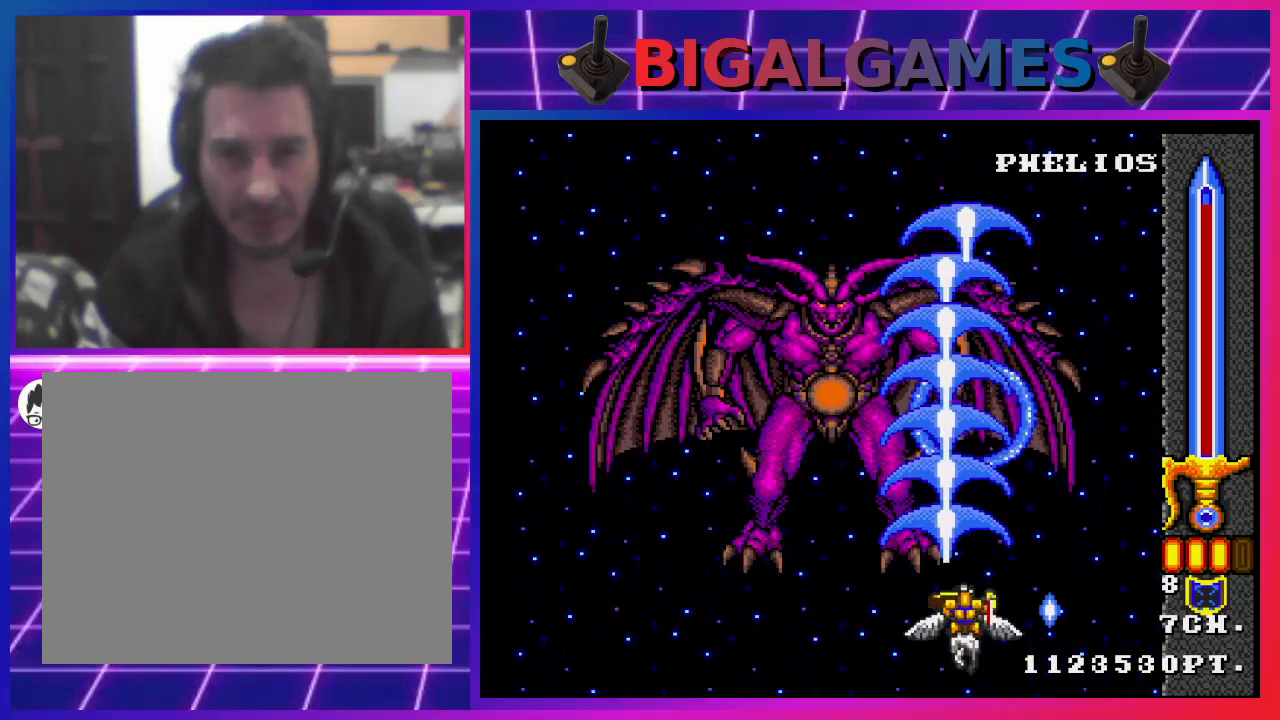
{"buttons": ["CROSS"], "left_stick": "center", "right_stick": "center", "events": []}
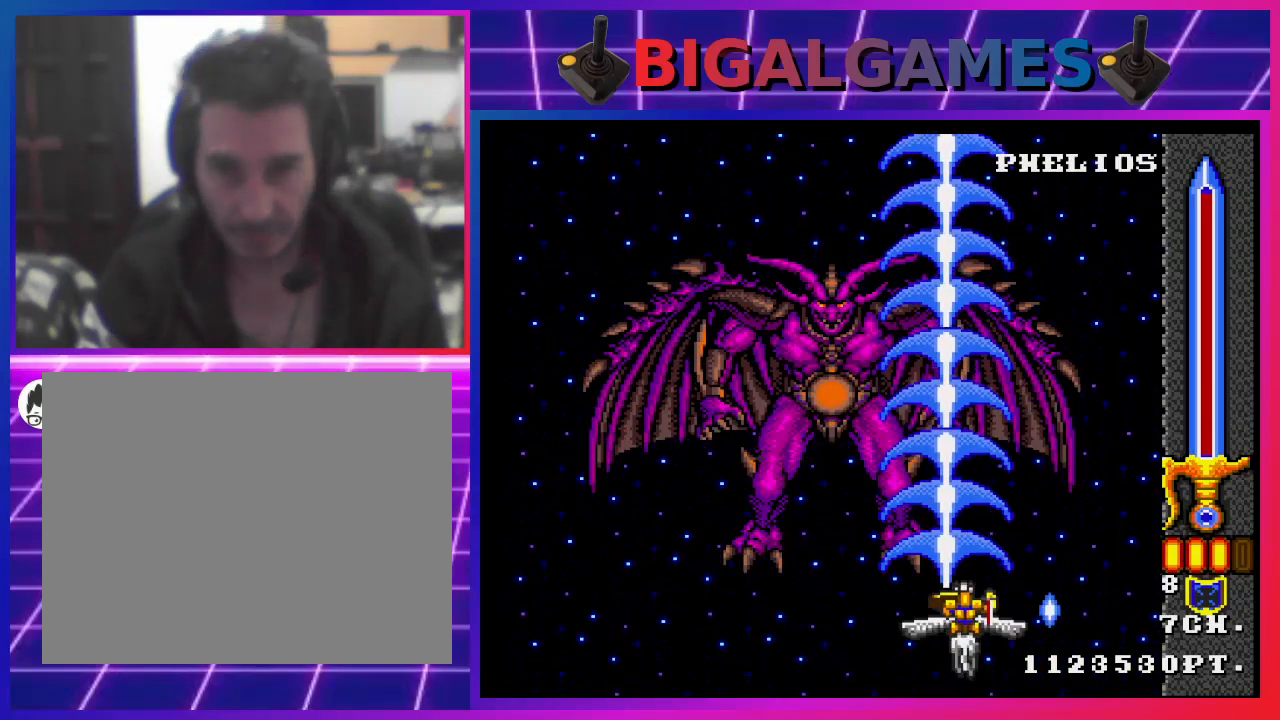
{"buttons": ["CROSS"], "left_stick": "center", "right_stick": "center", "events": []}
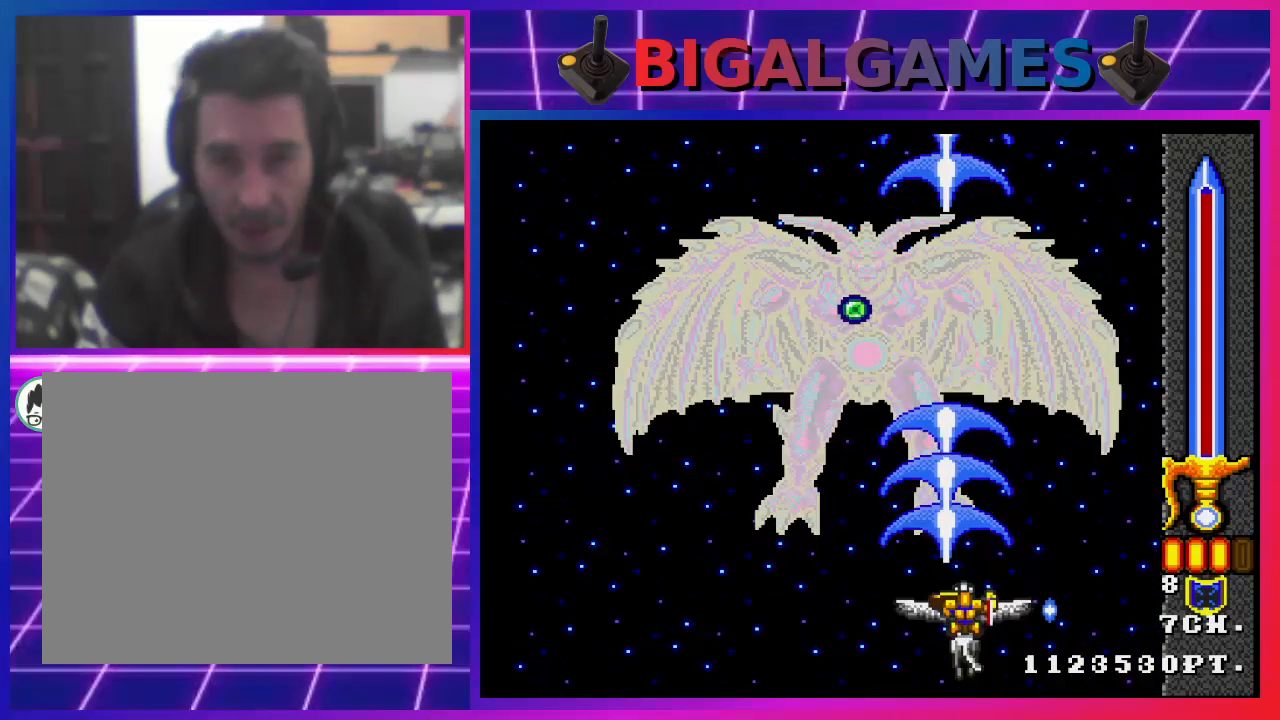
{"buttons": ["CROSS"], "left_stick": "center", "right_stick": "center", "events": []}
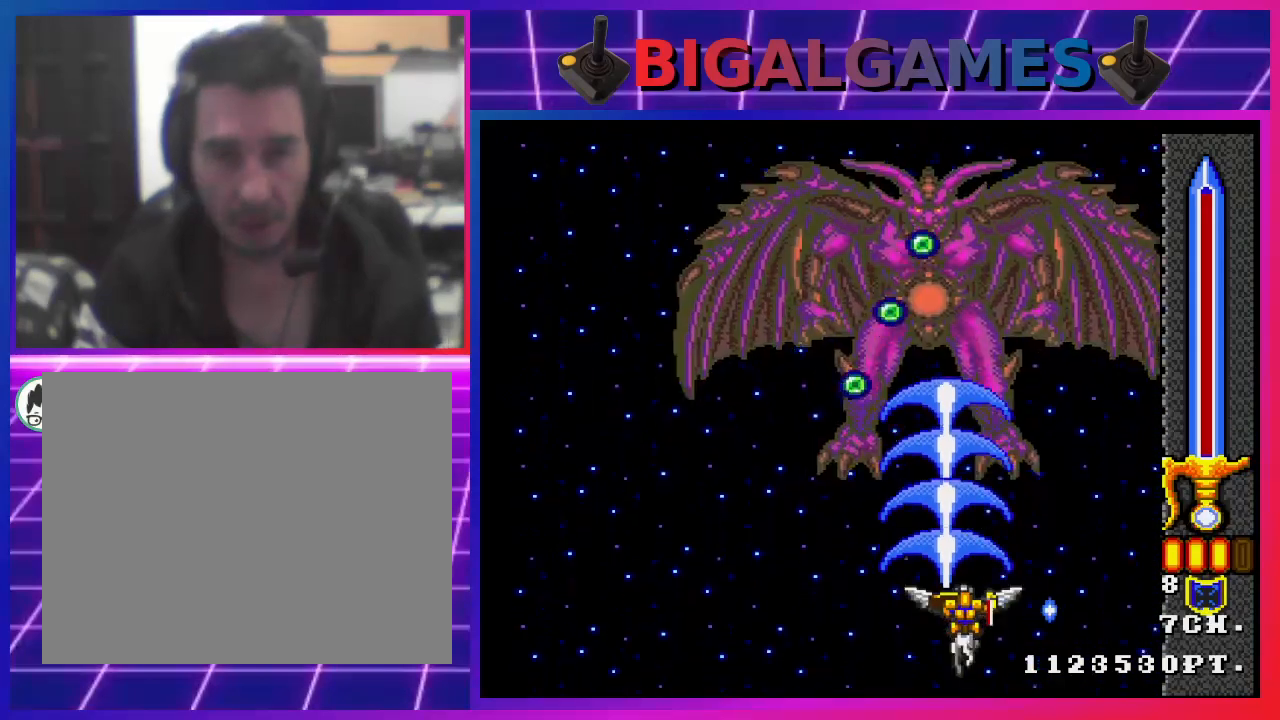
{"buttons": ["CROSS", "DPAD_LEFT"], "left_stick": "center", "right_stick": "center", "events": [[400, "DPAD_LEFT", "down"]]}
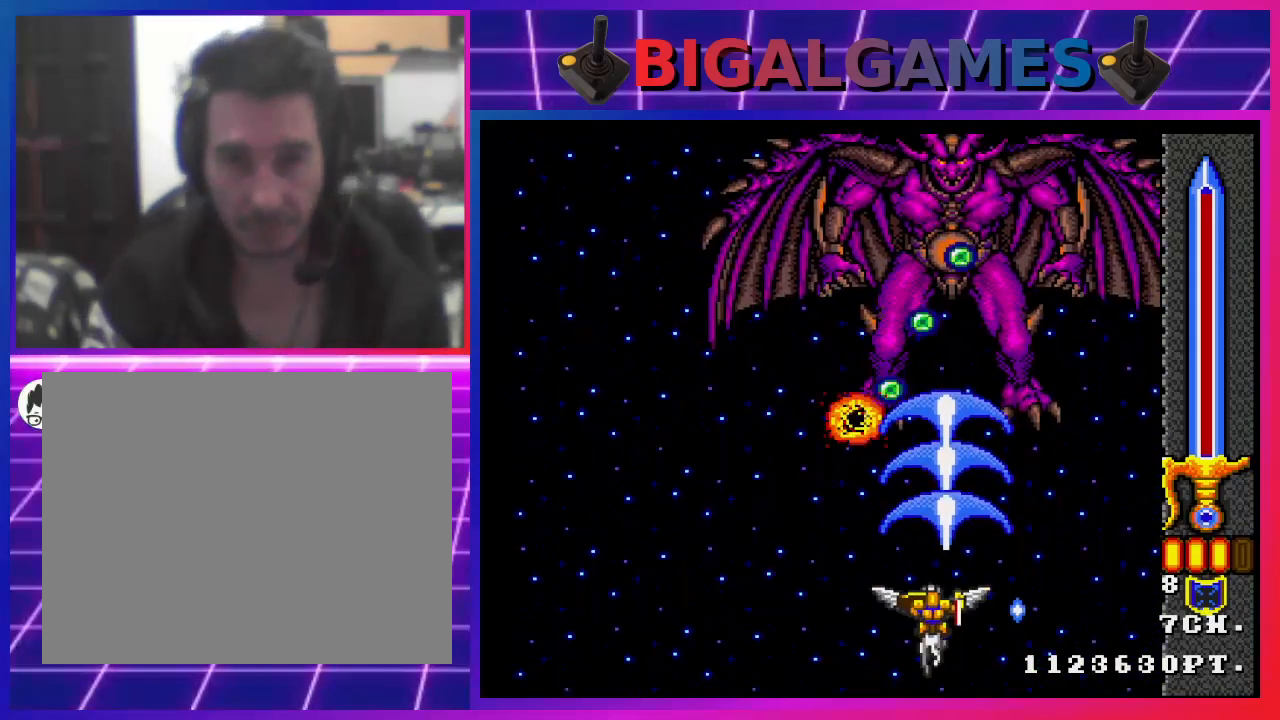
{"buttons": ["CROSS"], "left_stick": "center", "right_stick": "center", "events": [[133, "DPAD_LEFT", "up"]]}